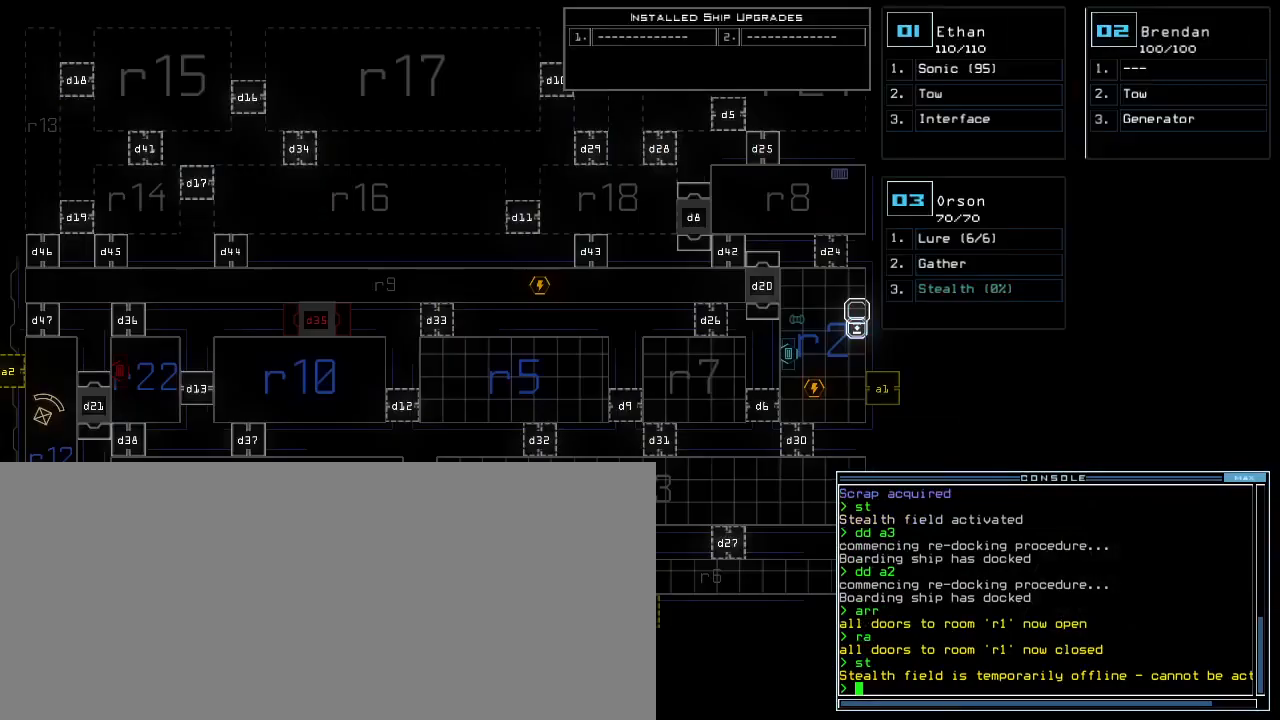
Gameplay with keyboard; each line is a JSON object with the keys held at the frame after it. "events" lists presses ("down") and releases ("up") of ".", "0", "1", "2", "3", "4", "5", "6", "7", "8", "9", "a", "b", "backspace", "c", "caps_lock", "comma", "ctrl_l", "ctrl_r", "d", "down", "e", "equals", "escape", "f", "f9", "g", "h", "i", "j", "k", "l", "left", "m", "minus", "n", "o", "p", "q", "quote", "r", "return", "right", "s", "semicolon", "shift_l", "shift_r", "space", "t", "tab", "tilde", "u", "up", "v", "w", "x", "y" and "z" between this image and that frame as [ms after this image, input, new state], when the widget could be followed in between. No other keys are recorded. Mouse input is not recorded.
{"keys": ["left"], "events": [[450, "left", "down"]]}
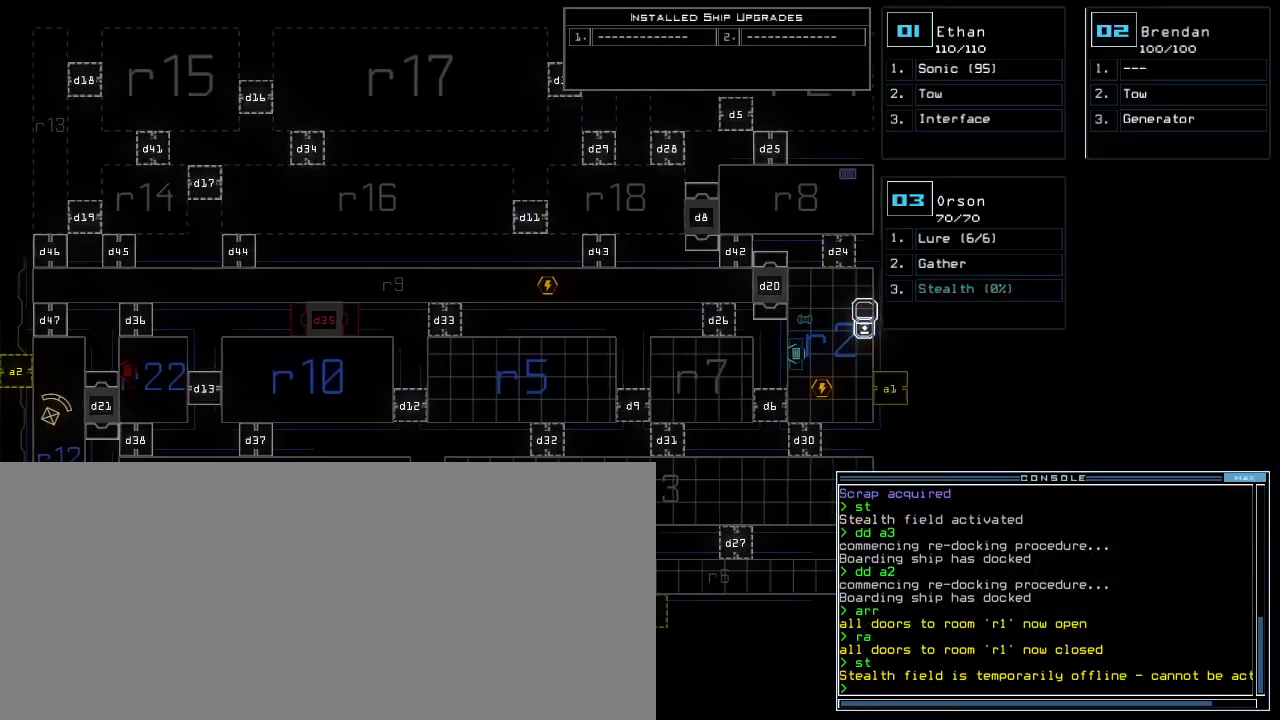
{"keys": [], "events": [[217, "left", "up"]]}
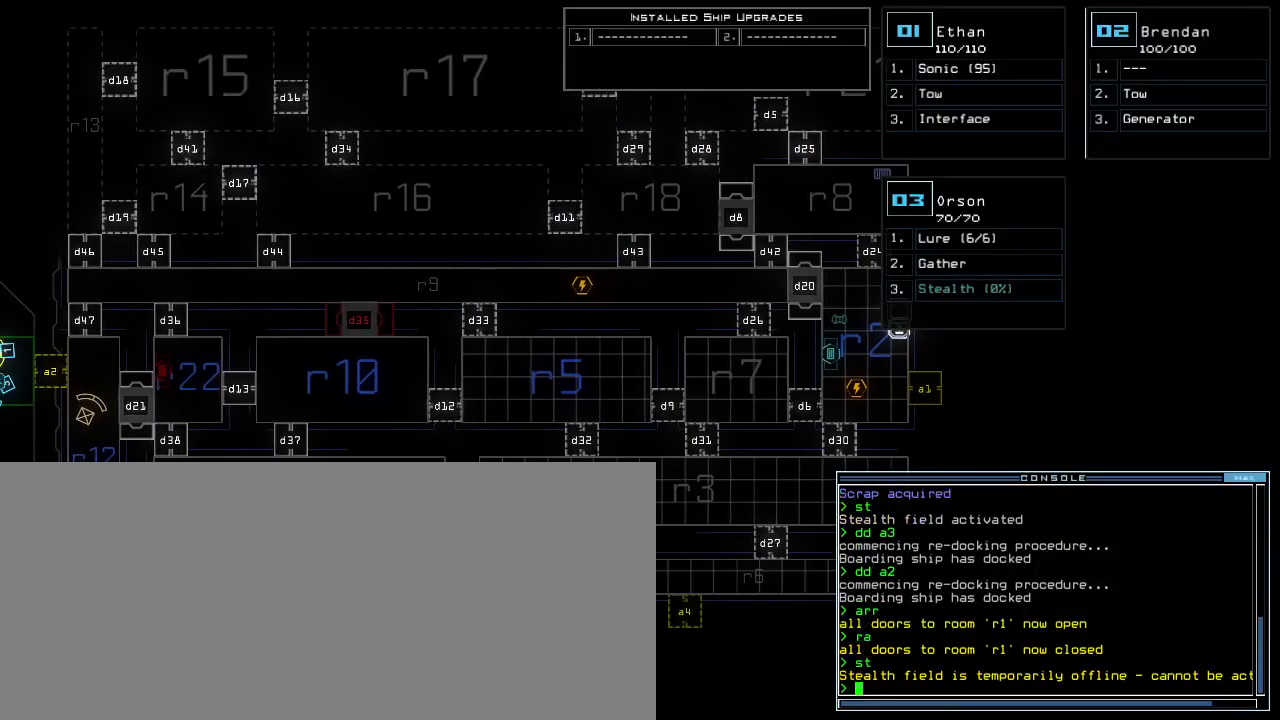
{"keys": [], "events": []}
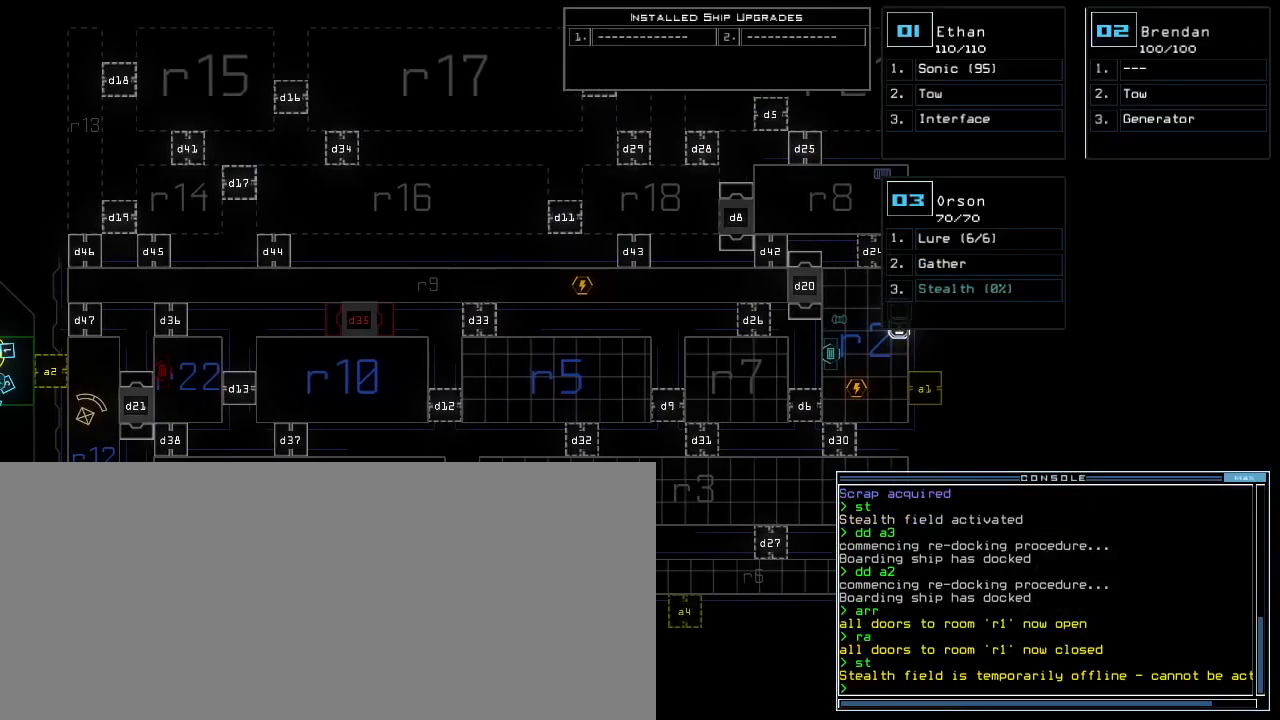
{"keys": [], "events": []}
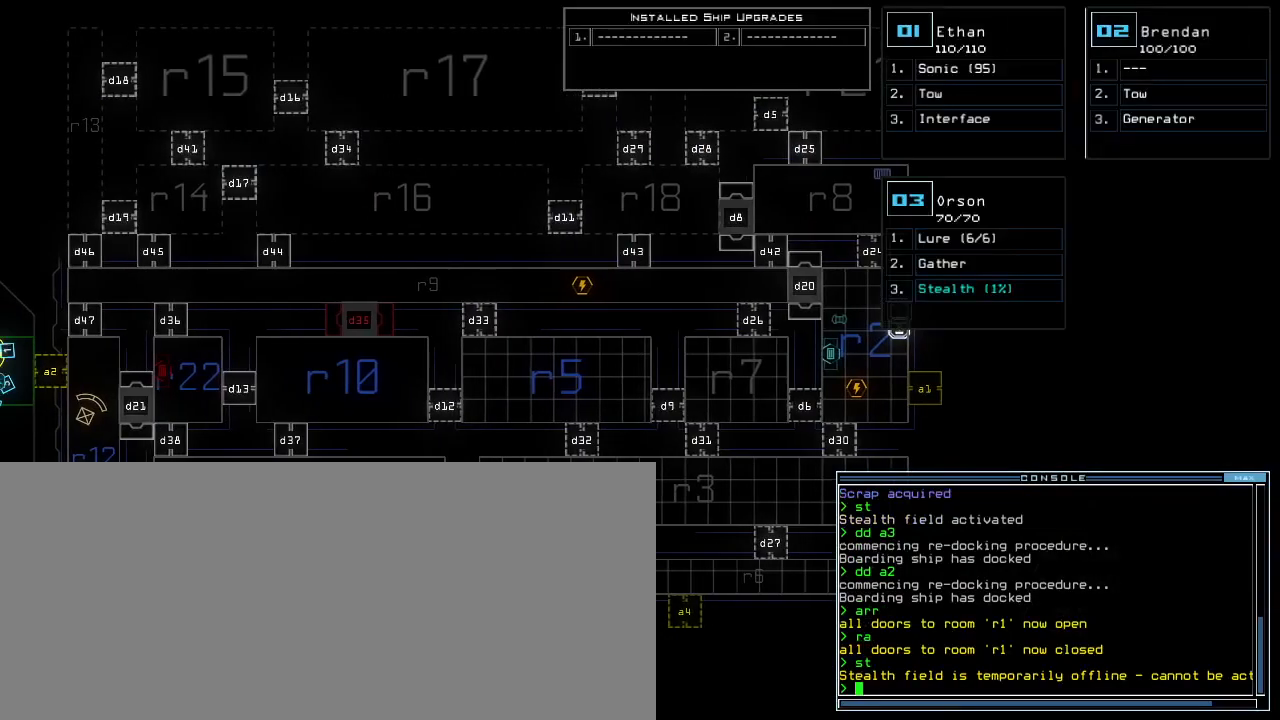
{"keys": [], "events": []}
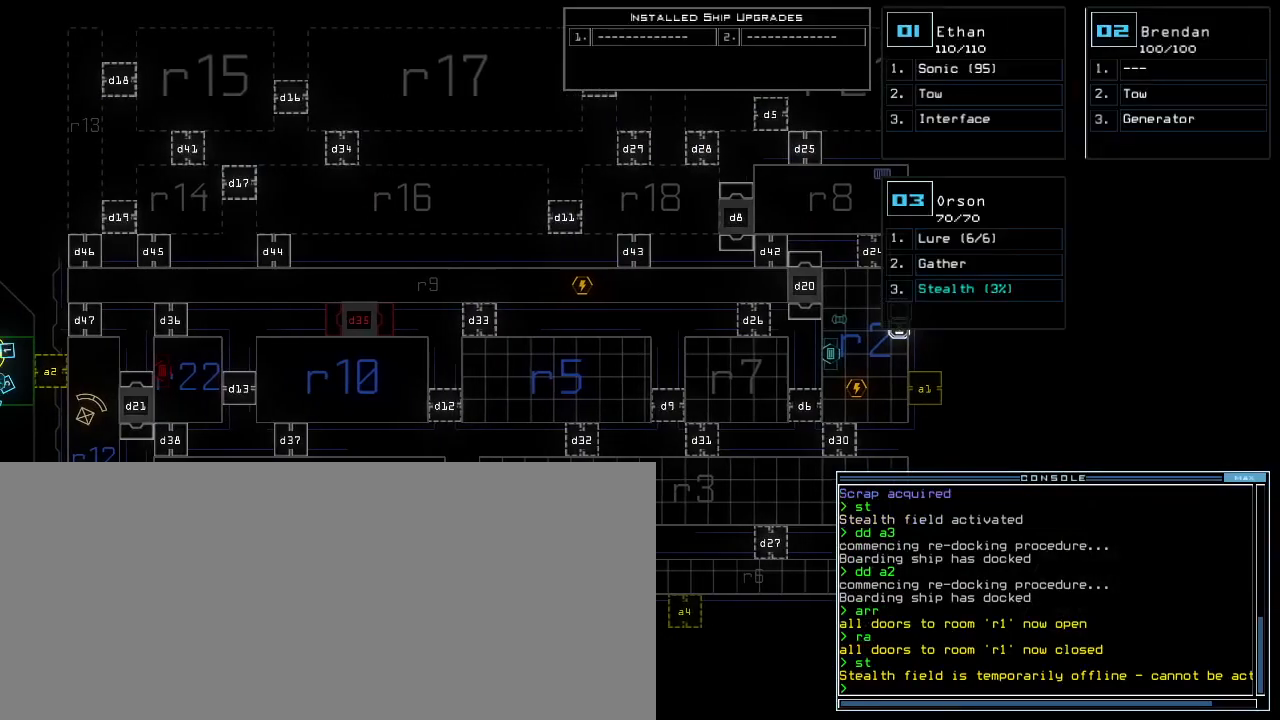
{"keys": [], "events": []}